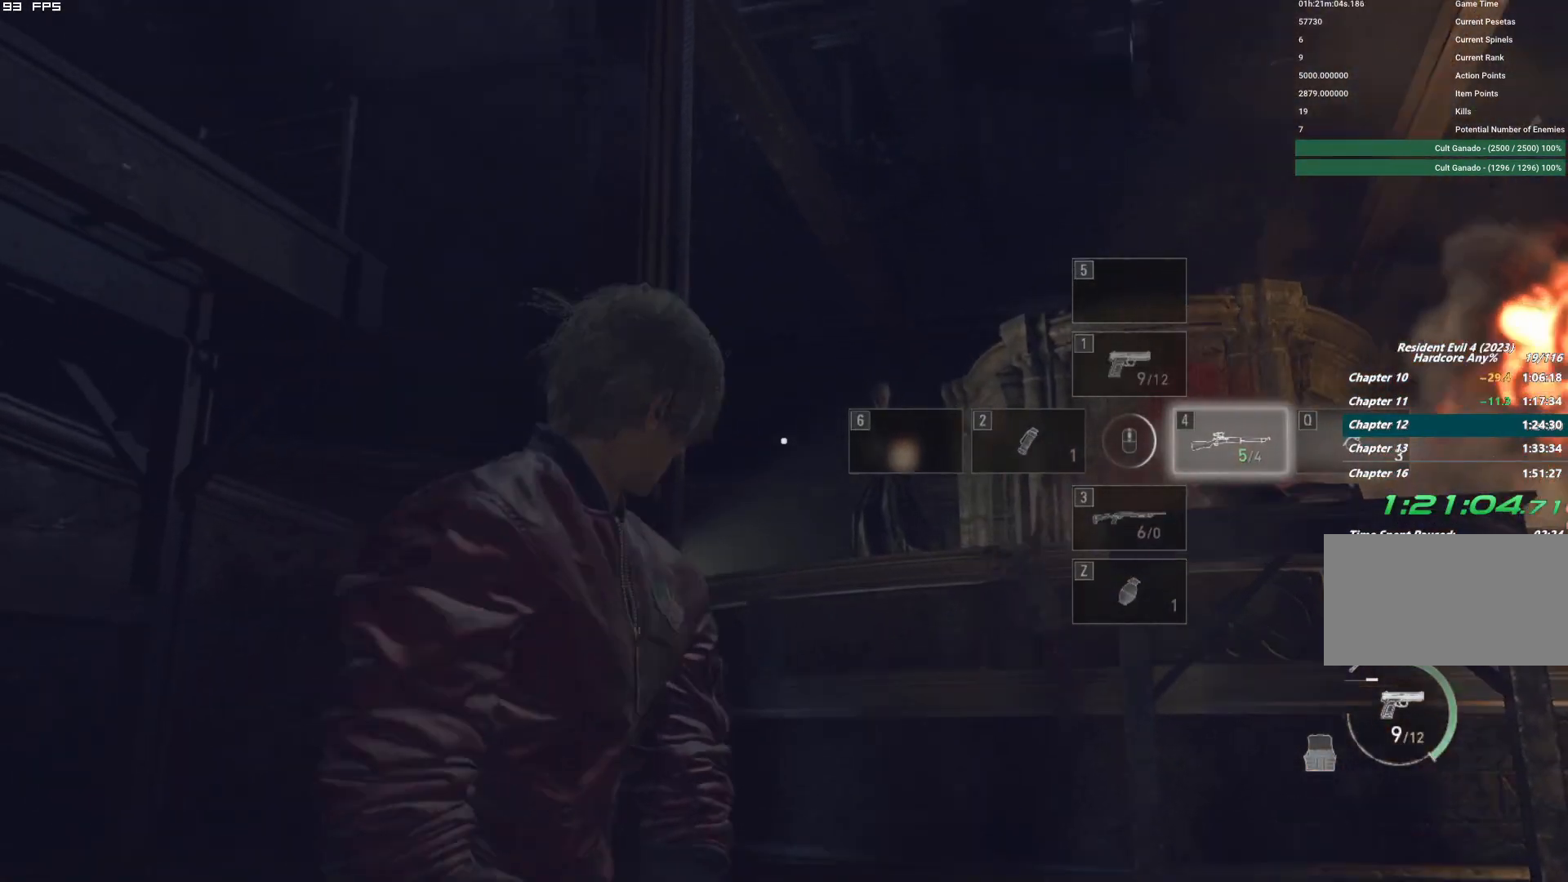
Gameplay with keyboard and mouse; each line is a JSON object with the keys and mouse buttons held at the frame after it. "events" lists presses ("down") and releases ("up") of "1", "2", "3", "4", "5", "6", "a", "alt", "b", "c", "caps_lock", "ctrl", "d", "e", "escape", "f", "g", "q", "r", "s", "shift", "space", "t", "tab", "v", "w", "x", "y", "z", "mouse_left", "mouse_wheel", "mouse_right", "mouse_mb4" and "mouse_mb5" between this image and that frame as [ms after this image, input, new state], when the widget could be followed in between. "mouse_left", "mouse_wheel", "mouse_right", "mouse_mb4", "mouse_mb5" = the "left", "wheel", "right", "mb4", "mb5" buttons of the "mouse" list. No other keys are recorded. "wheel" means that the mouse wheel is clicked or scrolled. Mouse movement is not recorded.
{"keys": ["t"], "mouse": ["right"], "events": [[450, "t", "down"]]}
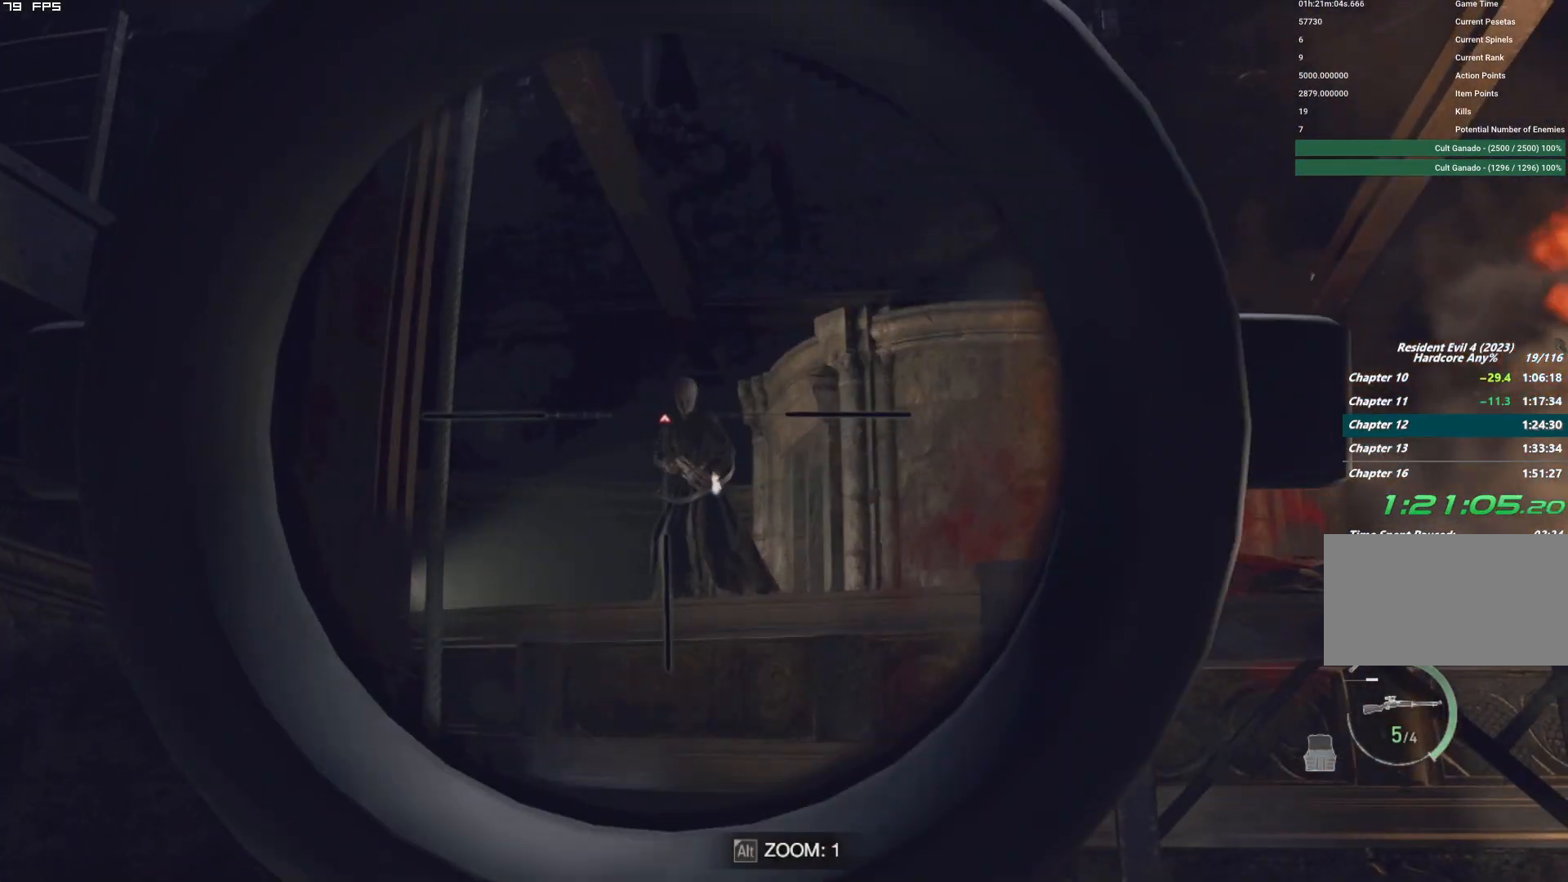
{"keys": [], "mouse": ["right"], "events": [[50, "t", "up"], [317, "t", "down"], [434, "t", "up"]]}
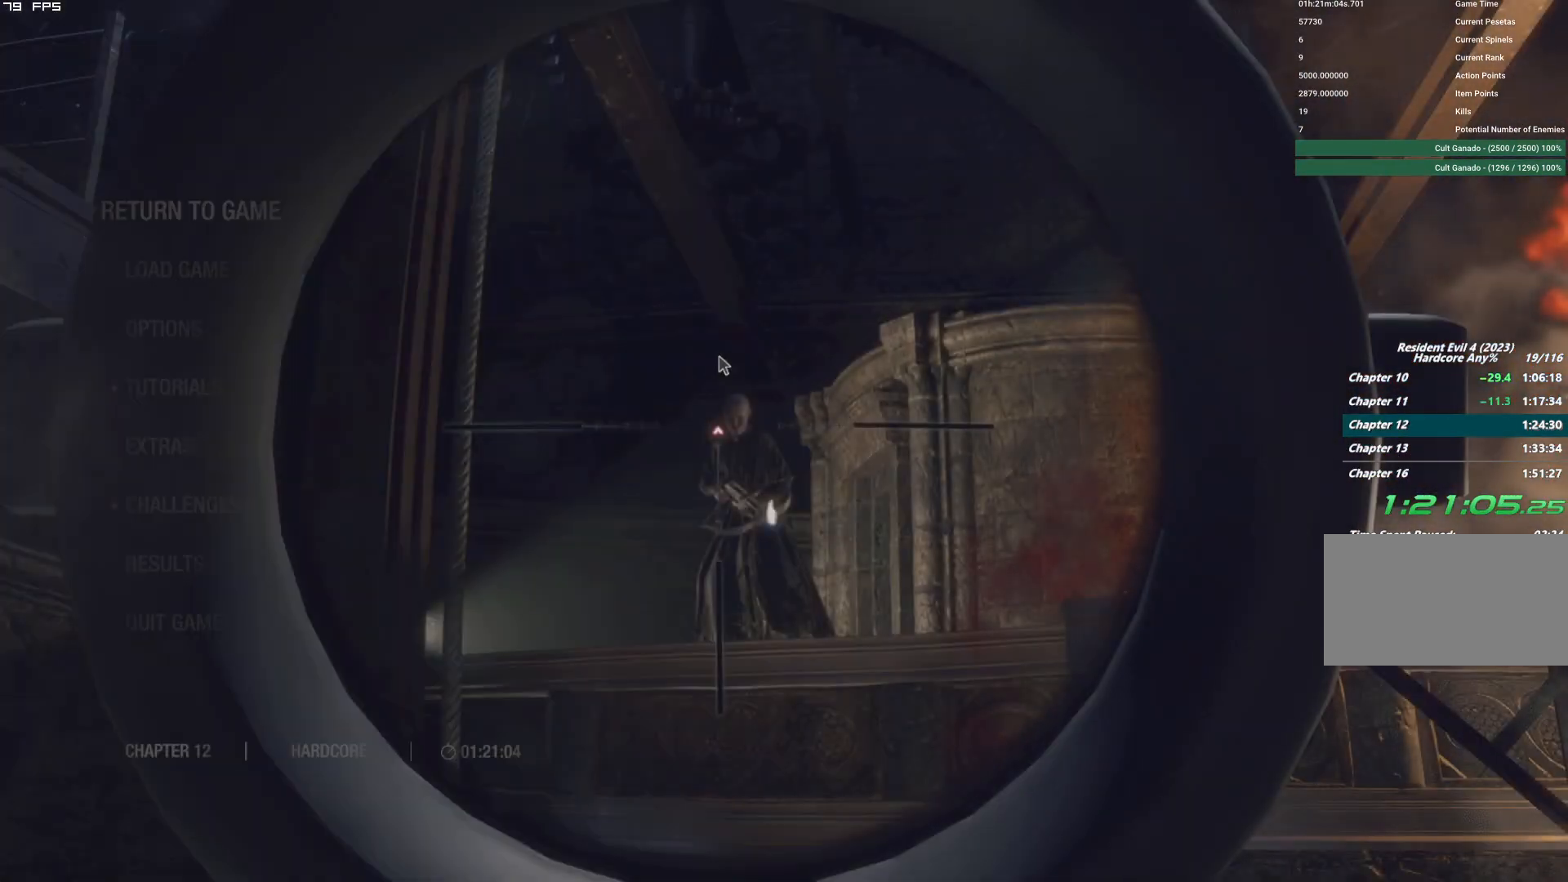
{"keys": [], "mouse": [], "events": [[34, "mouse_left", "down"], [300, "mouse_left", "up"], [300, "mouse_right", "up"]]}
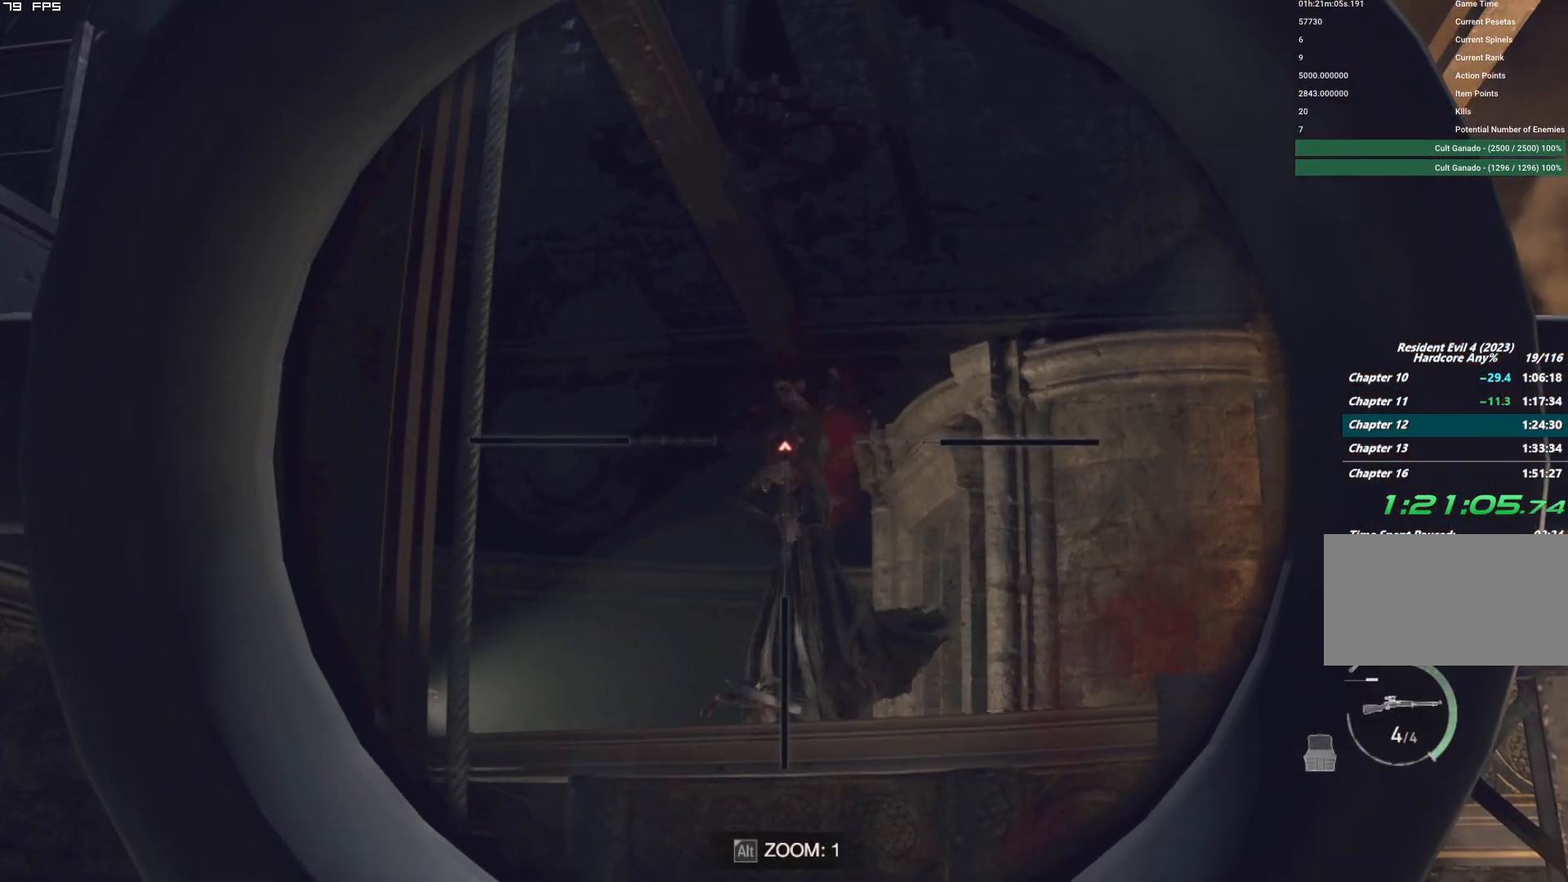
{"keys": [], "mouse": [], "events": []}
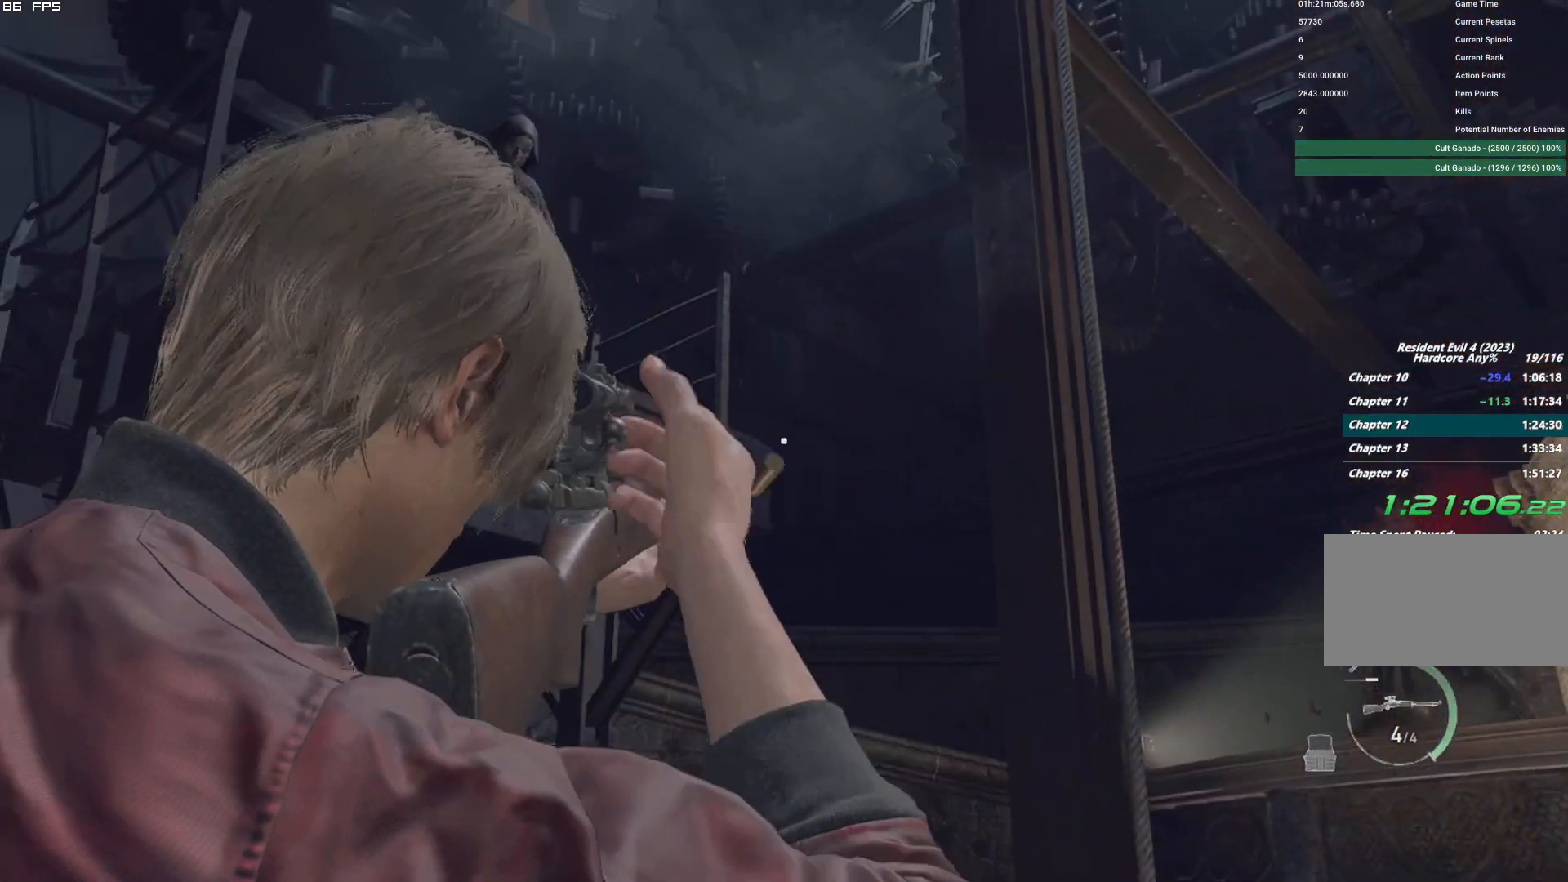
{"keys": ["e"], "mouse": ["right"], "events": [[484, "e", "down"], [484, "mouse_right", "down"]]}
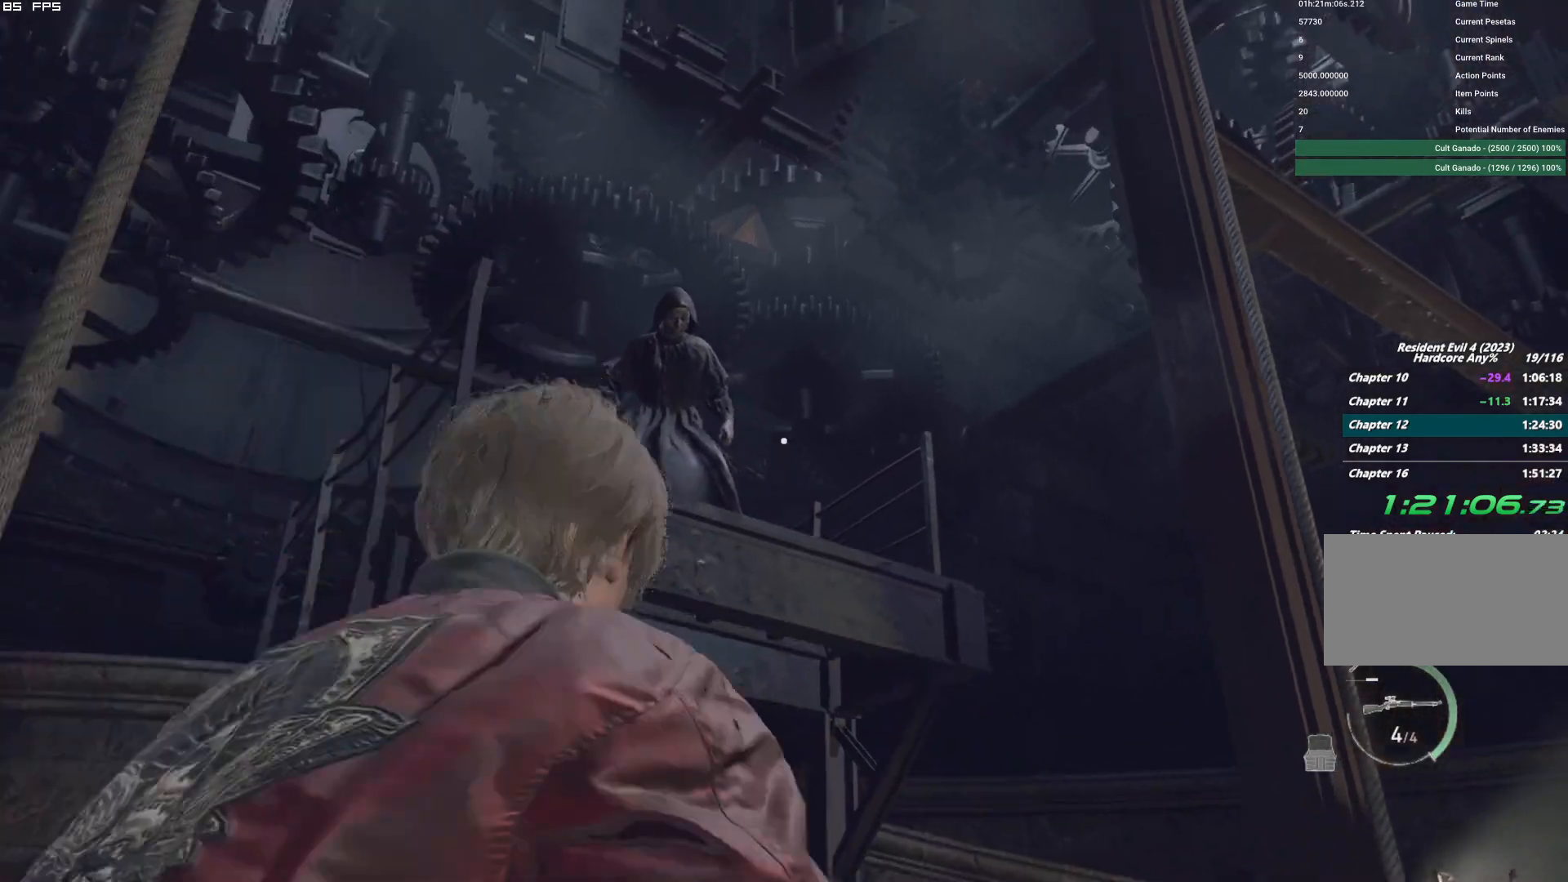
{"keys": [], "mouse": ["right"], "events": [[50, "e", "up"]]}